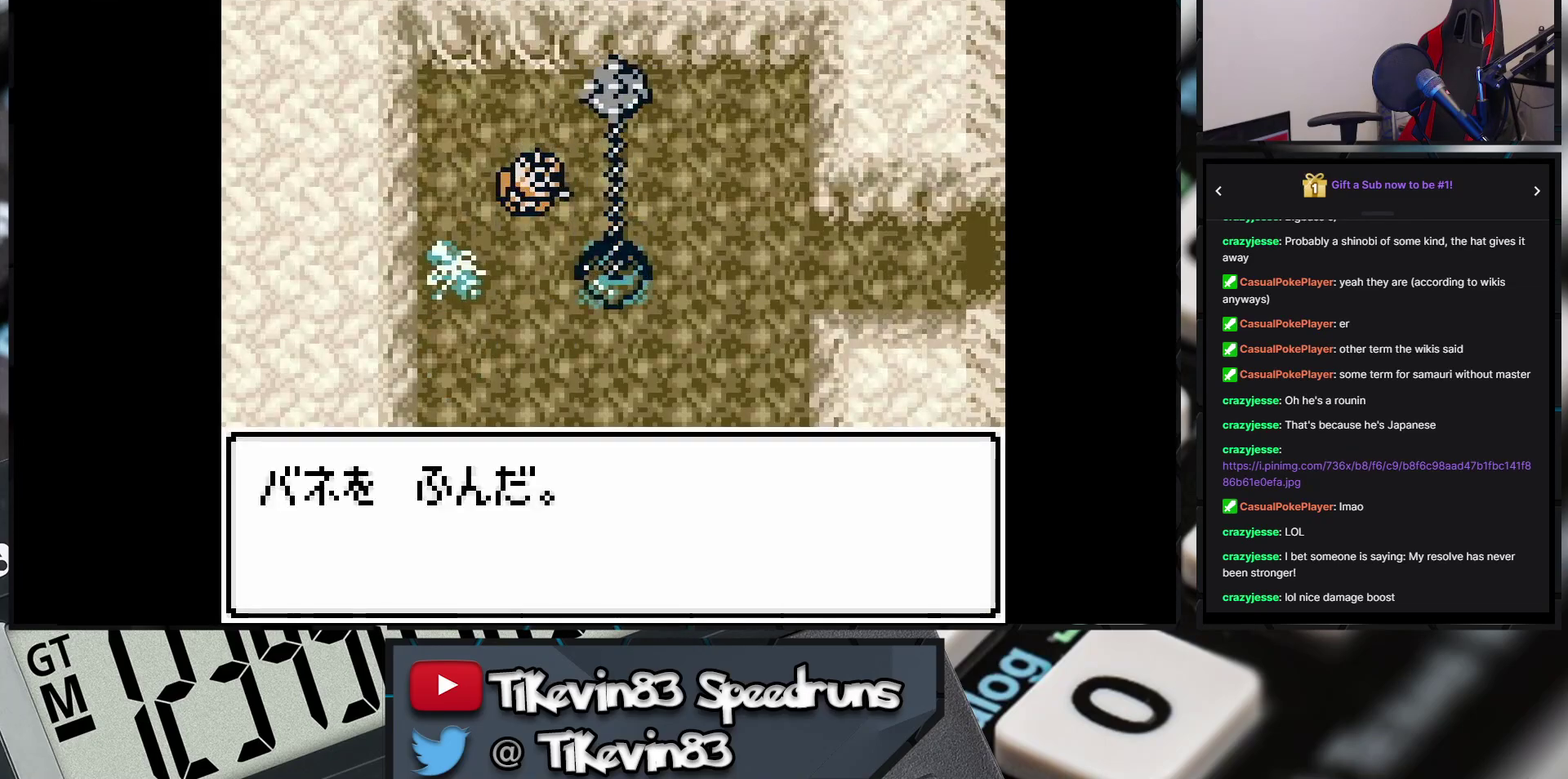
Gameplay with a controller (Nintendo layout); each line is a JSON object with the inputs held at the frame after it. "events" lists button and stick changes between this image and that frame as [ms after this image, input, new state], when the widget could be followed in between. Not read: L3 R3 X Y right_stick.
{"buttons": ["B", "DPAD_DOWN"], "events": [[500, "B", "down"], [500, "DPAD_DOWN", "down"]]}
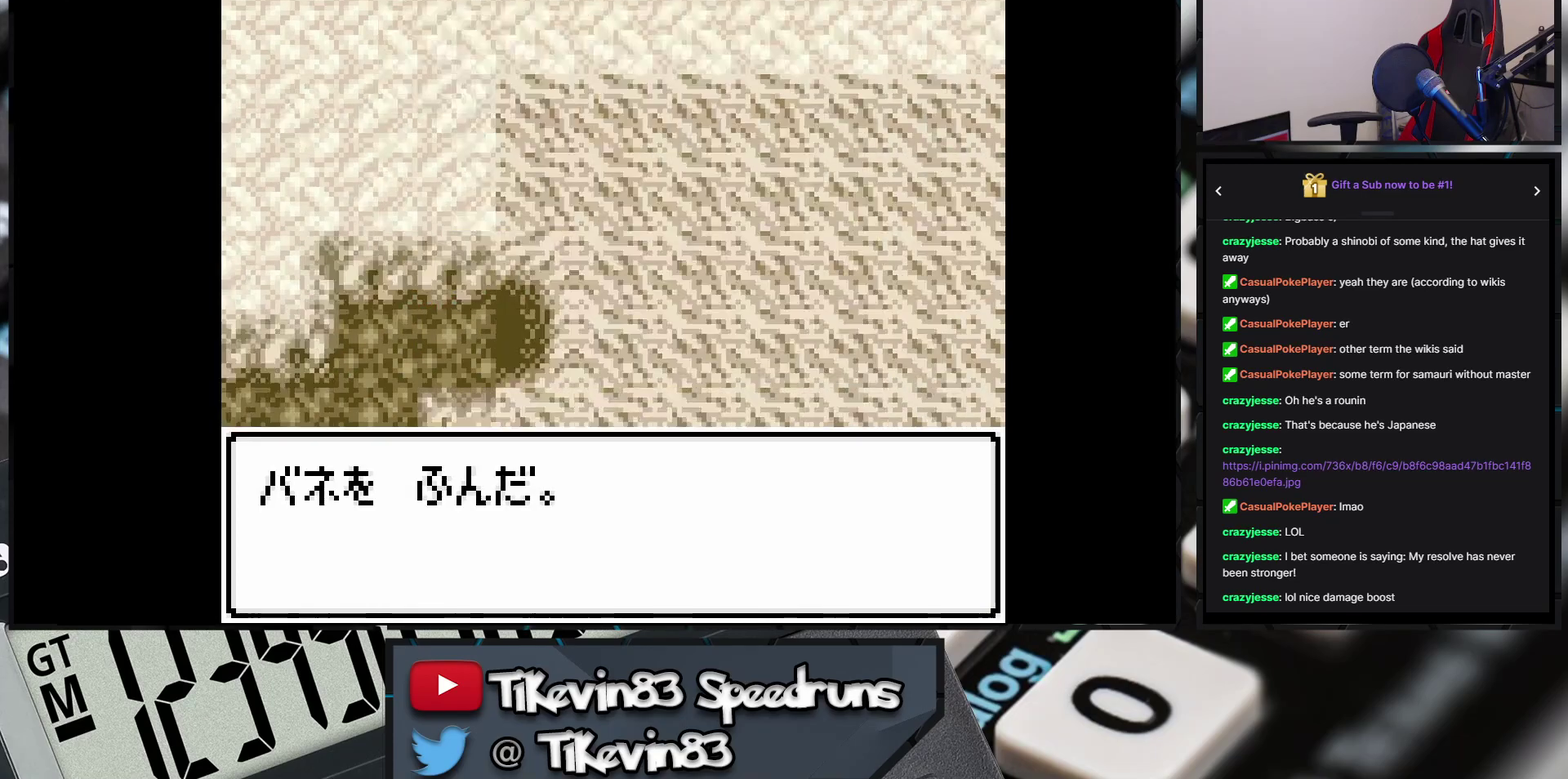
{"buttons": ["B", "DPAD_LEFT"], "events": [[400, "DPAD_DOWN", "up"], [400, "DPAD_LEFT", "down"]]}
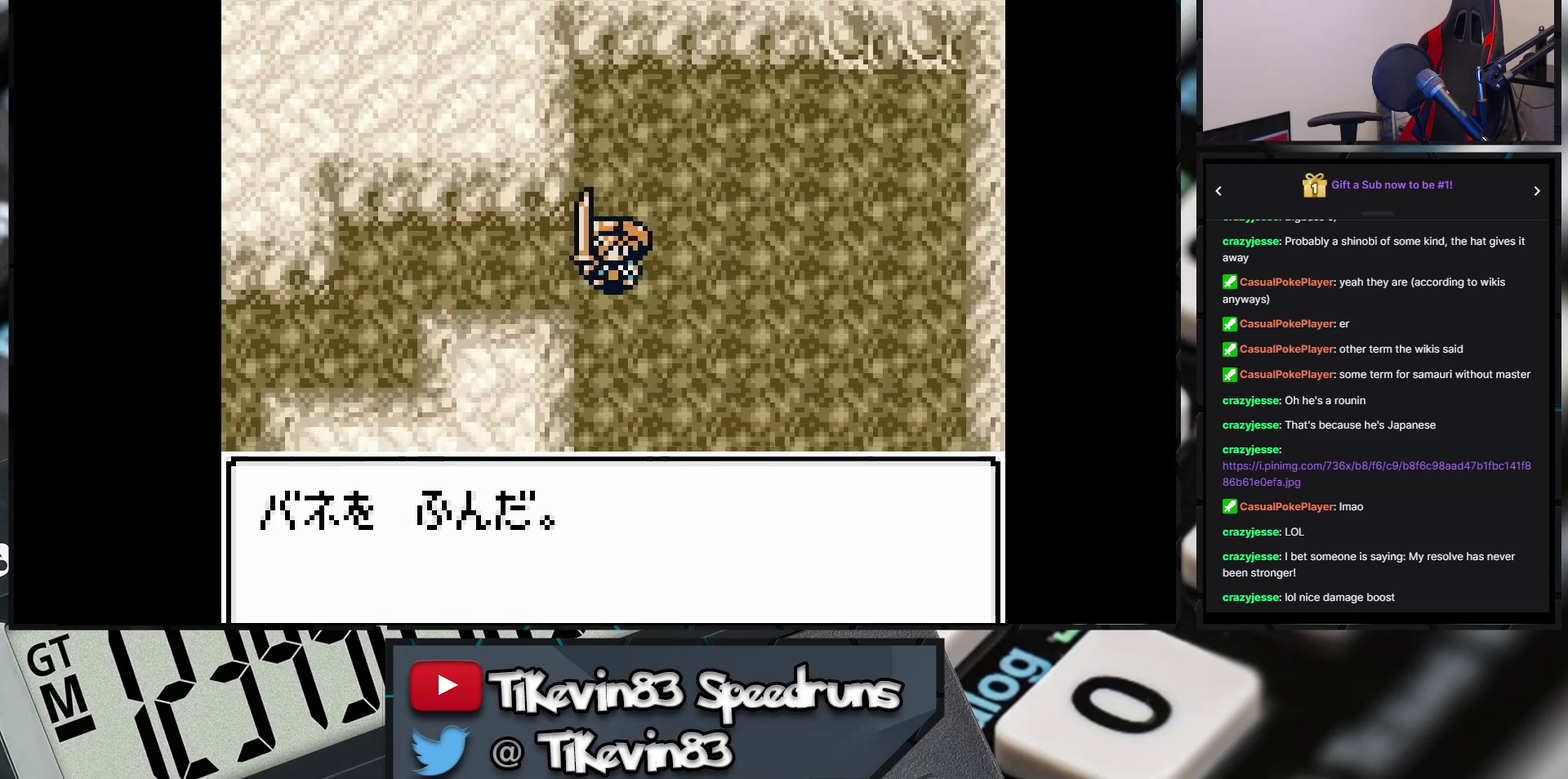
{"buttons": ["B", "DPAD_LEFT"], "events": [[150, "DPAD_DOWN", "down"], [150, "DPAD_LEFT", "up"], [367, "DPAD_DOWN", "up"], [367, "DPAD_LEFT", "down"]]}
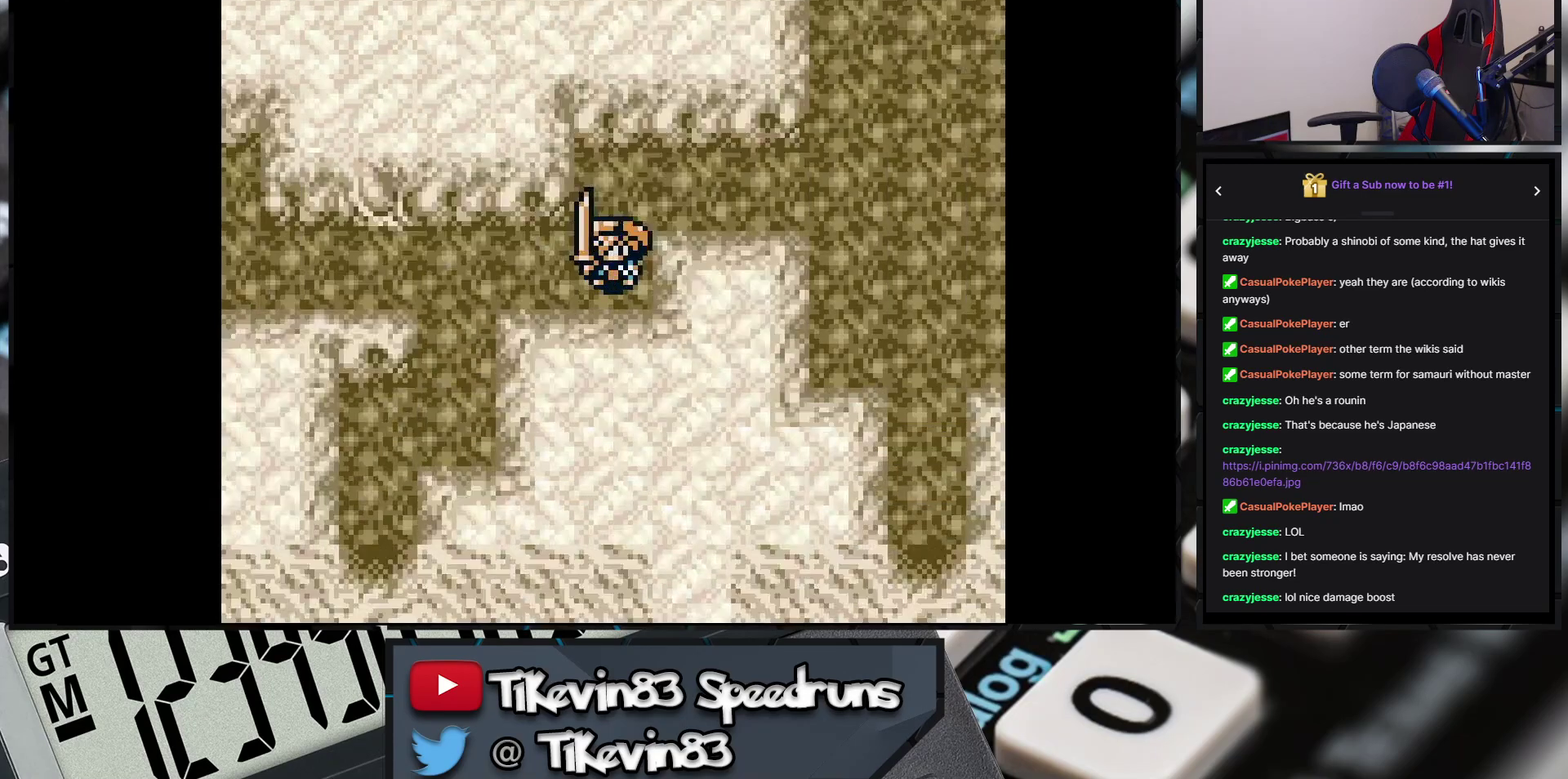
{"buttons": ["B", "DPAD_UP"], "events": [[300, "DPAD_LEFT", "up"], [300, "DPAD_UP", "down"]]}
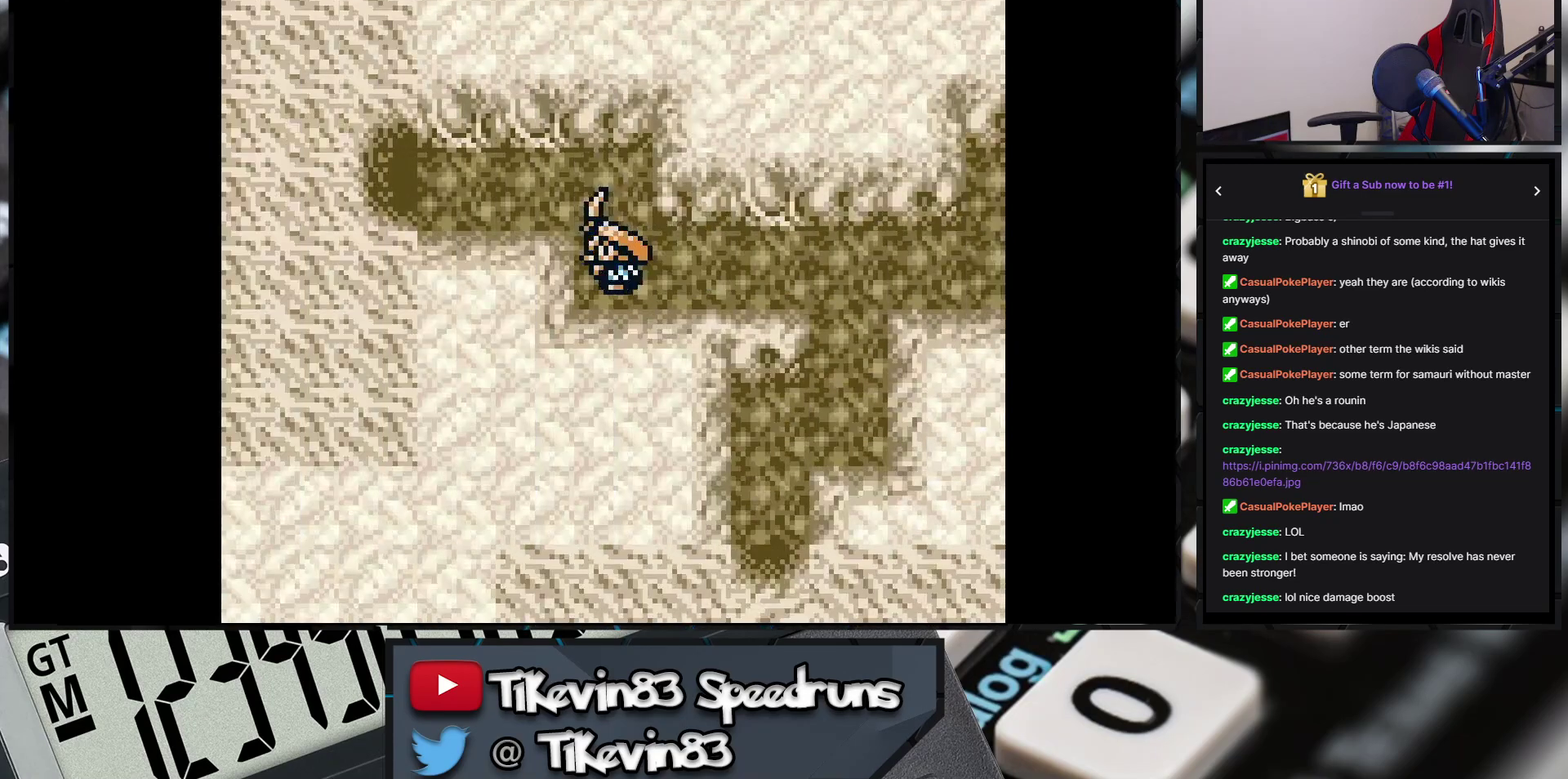
{"buttons": ["B", "DPAD_LEFT"], "events": [[50, "DPAD_LEFT", "down"], [50, "DPAD_UP", "up"]]}
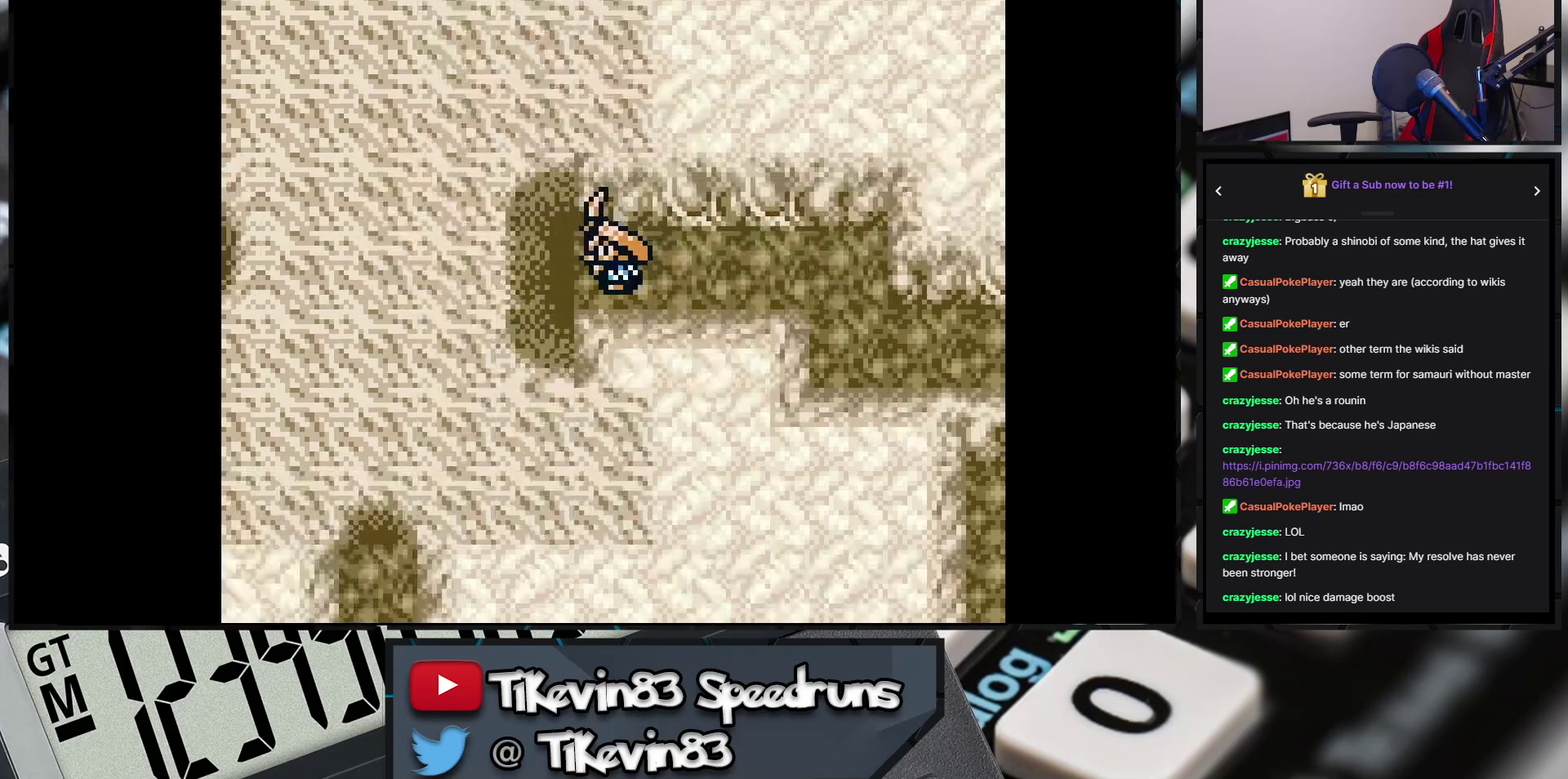
{"buttons": ["B", "DPAD_DOWN", "DPAD_LEFT"], "events": [[283, "DPAD_DOWN", "down"]]}